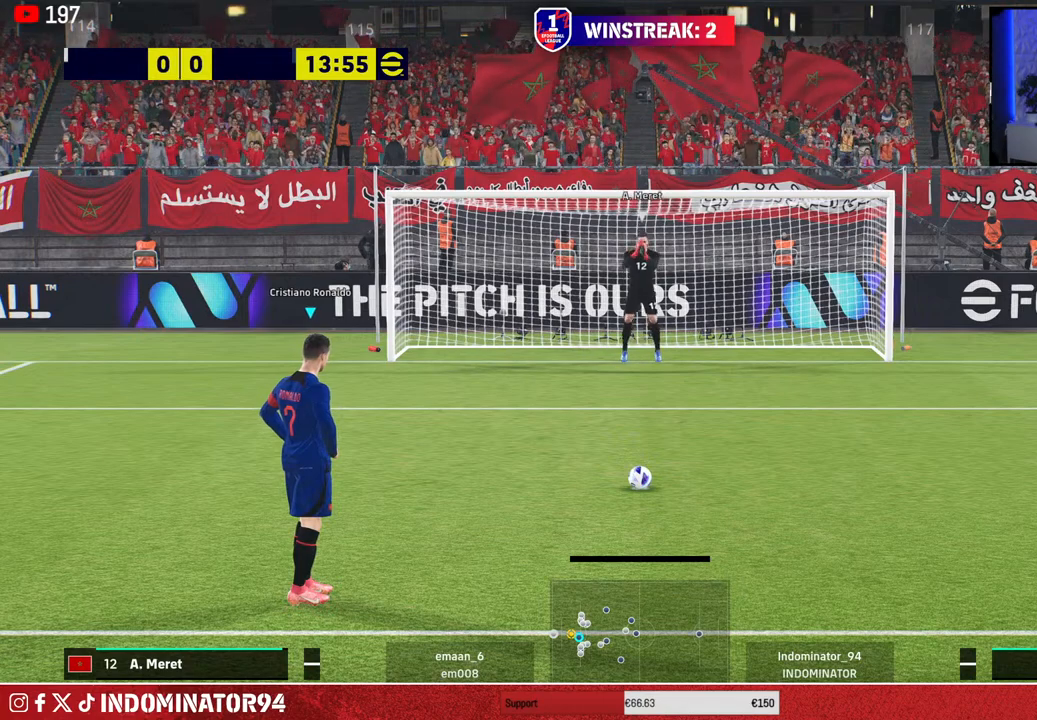
Gameplay with a controller (PlayStation layout); each line is a JSON object with the inputs held at the frame after it. "events" lists button and stick changes between this image and that frame as [ms after this image, input, new state], when the widget could be followed in between.
{"buttons": [], "left_stick": "down-right", "right_stick": "center", "events": [[183, "R2", "down"], [317, "R2", "up"], [333, "left_stick", "down-right"]]}
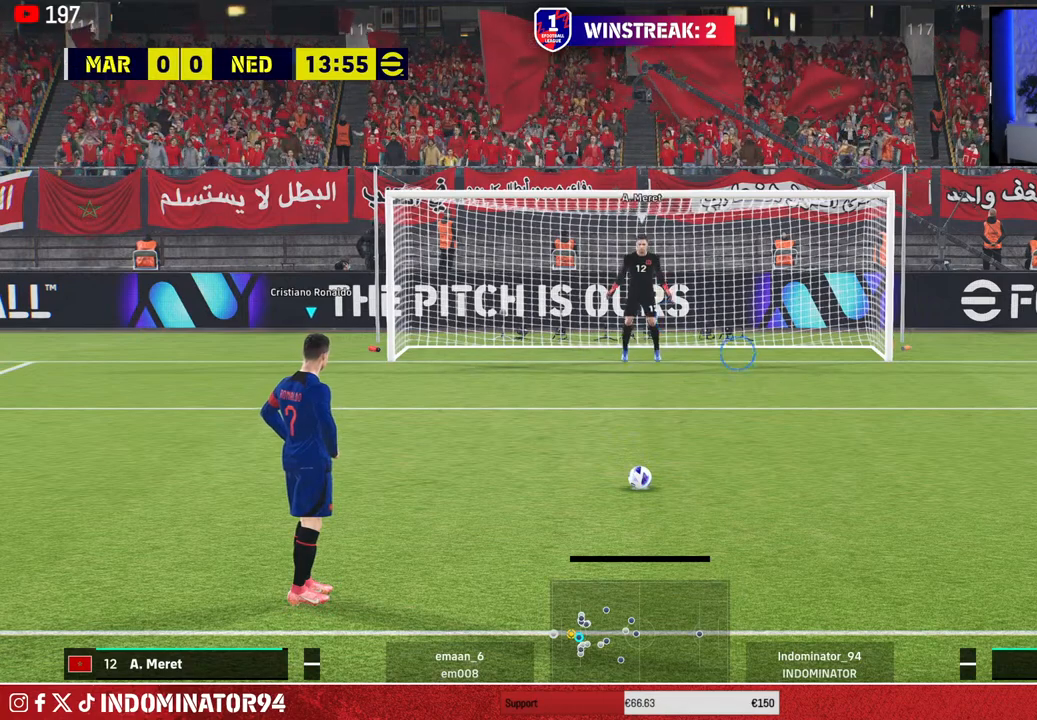
{"buttons": [], "left_stick": "down-right", "right_stick": "center", "events": []}
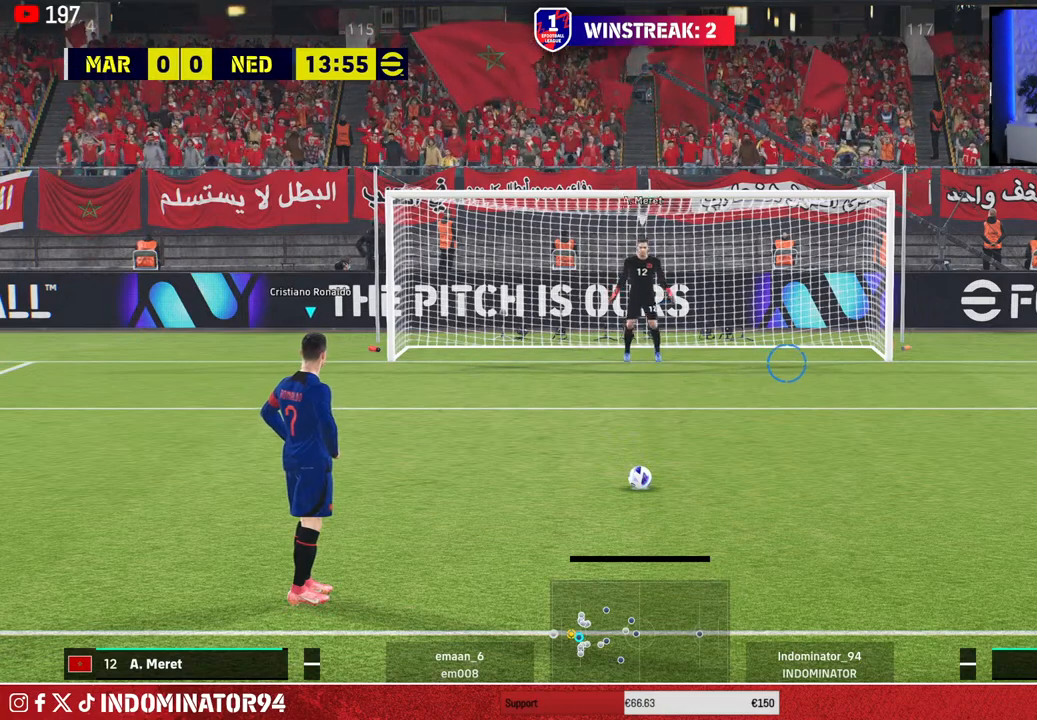
{"buttons": [], "left_stick": "down-right", "right_stick": "center", "events": []}
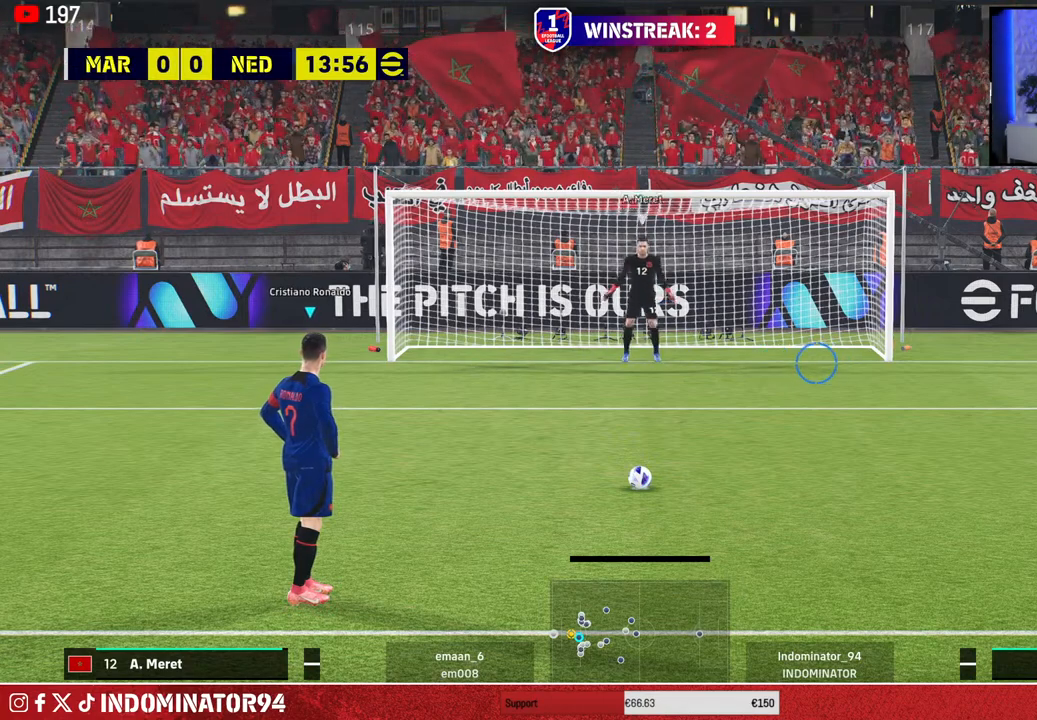
{"buttons": [], "left_stick": "down-right", "right_stick": "center", "events": [[133, "R2", "down"], [250, "R2", "up"]]}
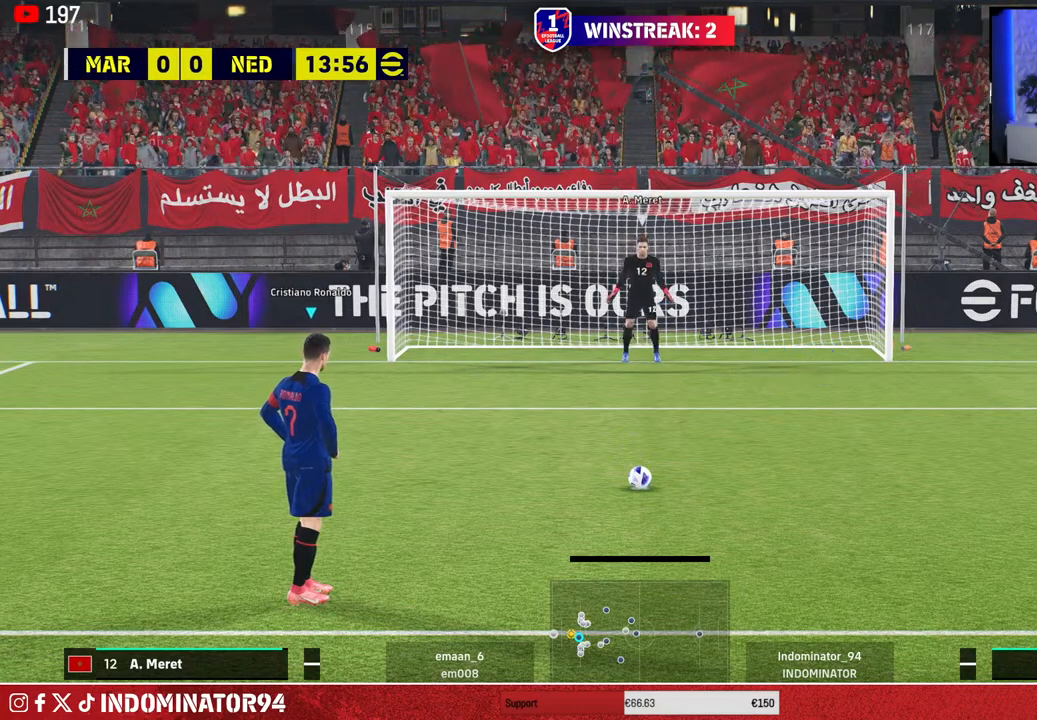
{"buttons": [], "left_stick": "down", "right_stick": "center", "events": [[33, "left_stick", "down"]]}
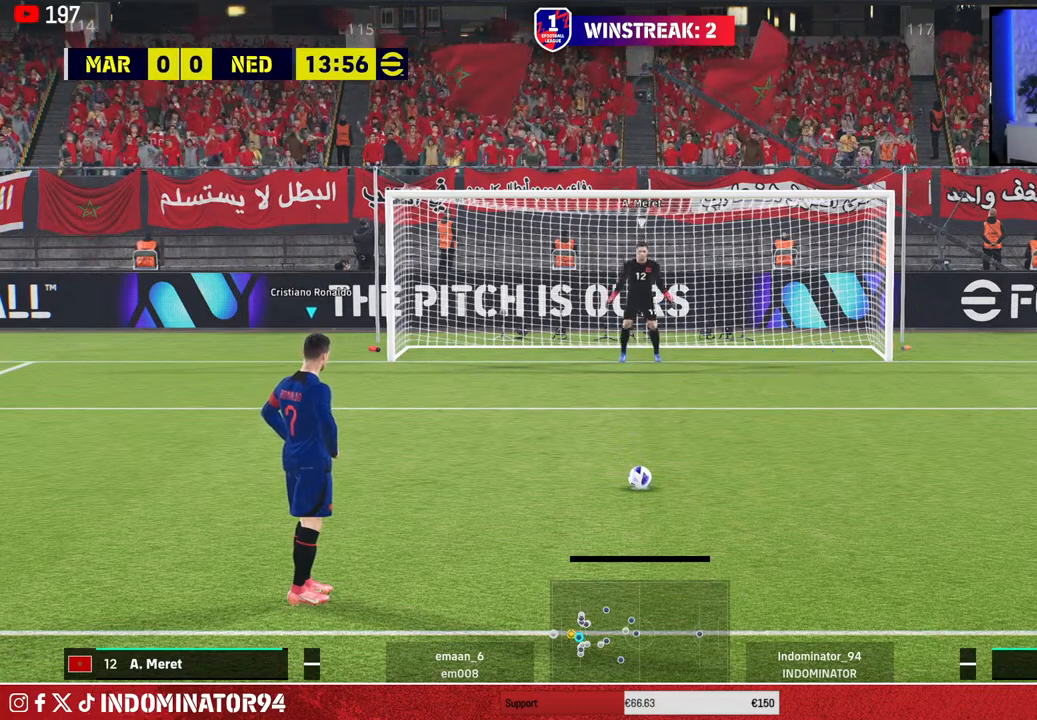
{"buttons": [], "left_stick": "down", "right_stick": "center", "events": []}
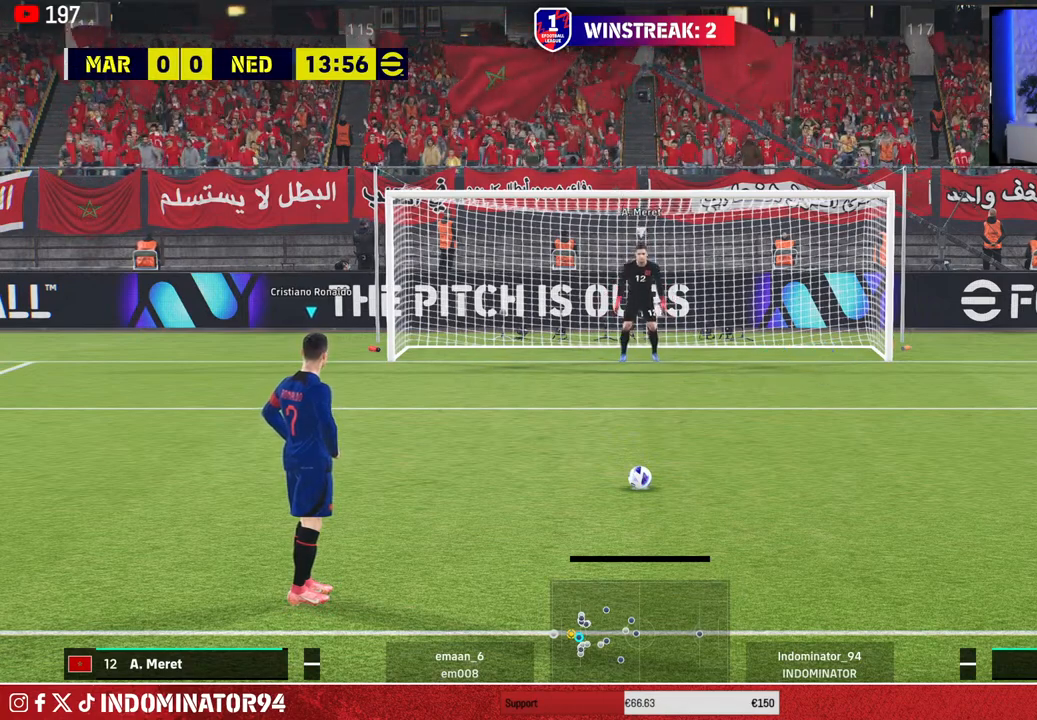
{"buttons": [], "left_stick": "down", "right_stick": "center", "events": []}
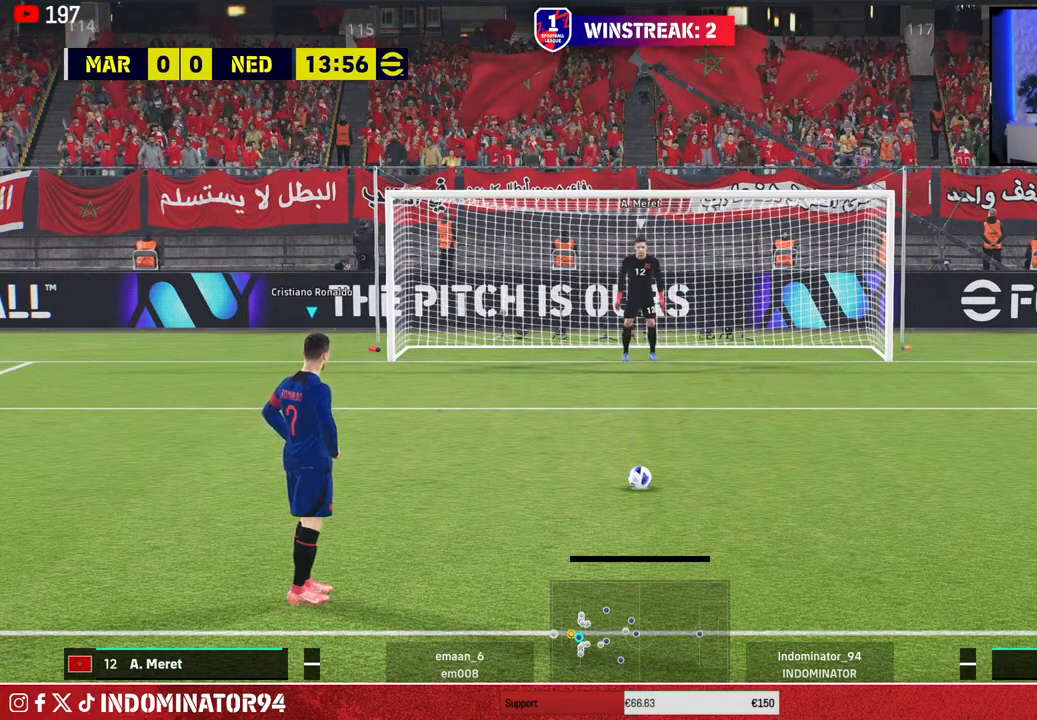
{"buttons": ["SQUARE", "L1"], "left_stick": "down", "right_stick": "center", "events": [[217, "L1", "down"], [500, "SQUARE", "down"]]}
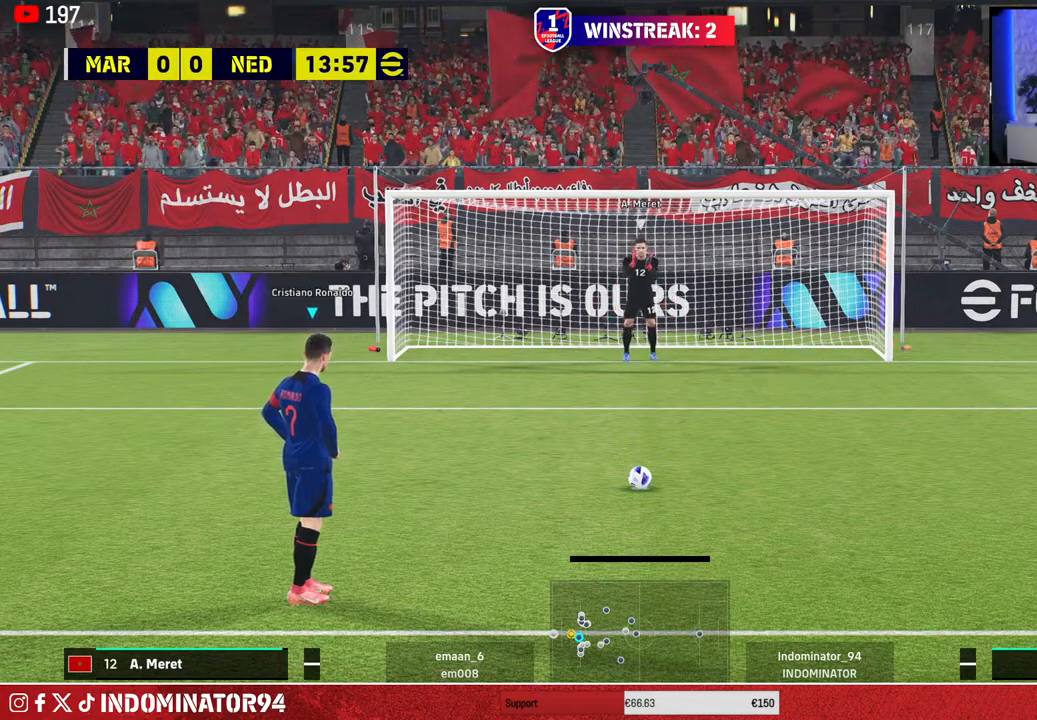
{"buttons": ["L1"], "left_stick": "down", "right_stick": "center", "events": [[283, "SQUARE", "up"]]}
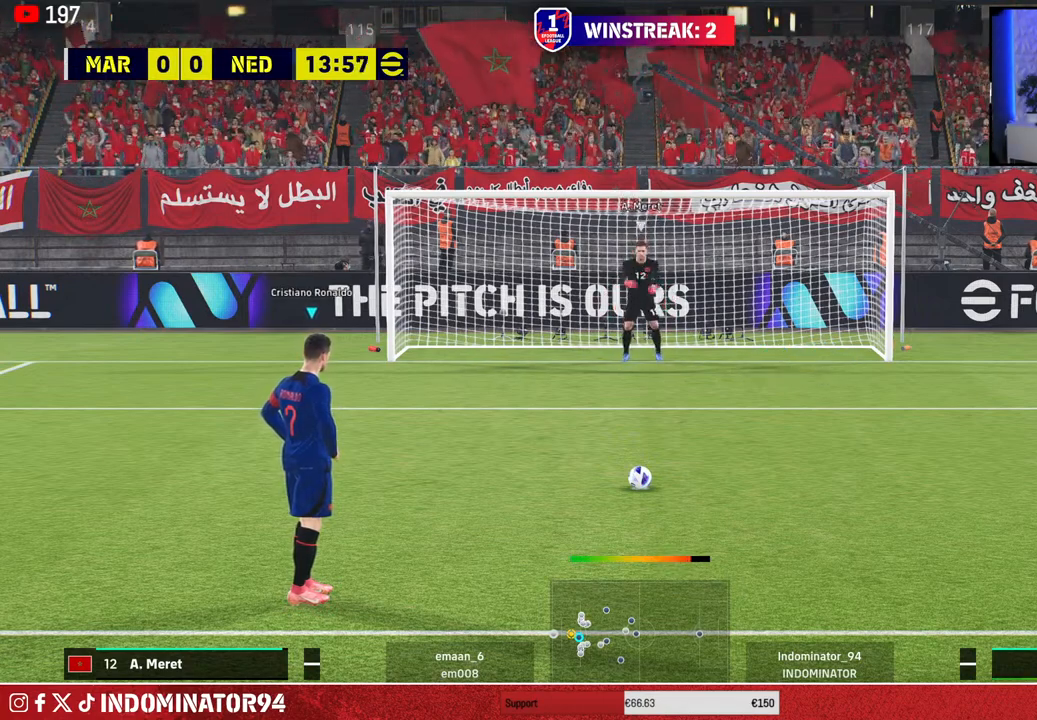
{"buttons": [], "left_stick": "center", "right_stick": "center", "events": [[183, "L1", "up"], [250, "left_stick", "center"]]}
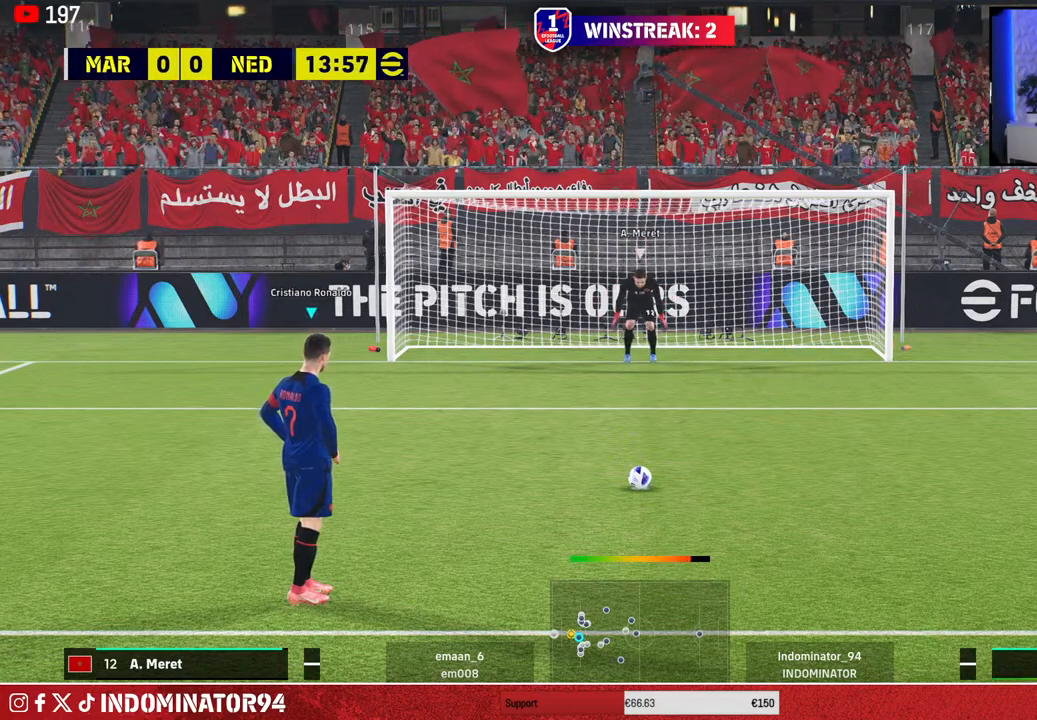
{"buttons": [], "left_stick": "center", "right_stick": "center", "events": []}
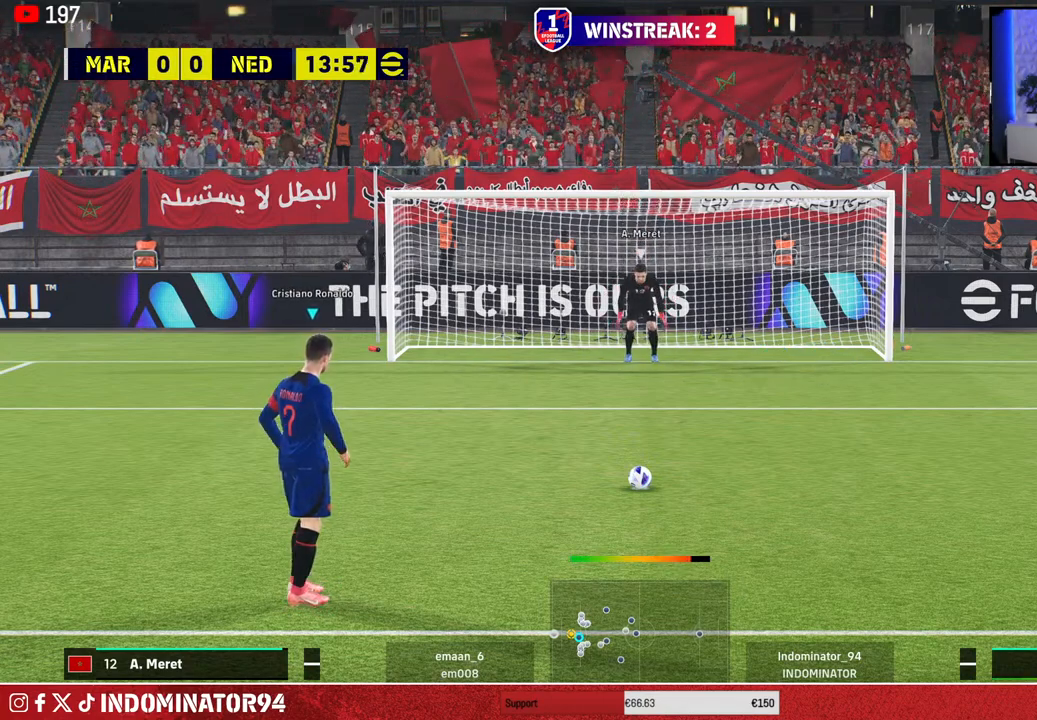
{"buttons": [], "left_stick": "center", "right_stick": "center", "events": []}
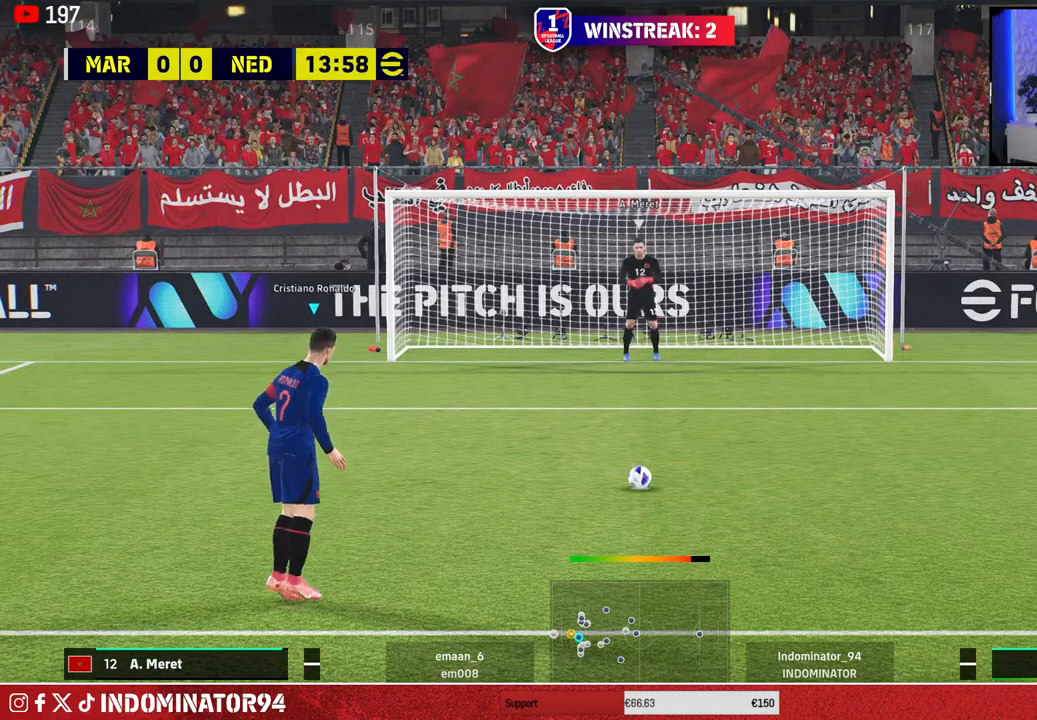
{"buttons": [], "left_stick": "center", "right_stick": "center", "events": []}
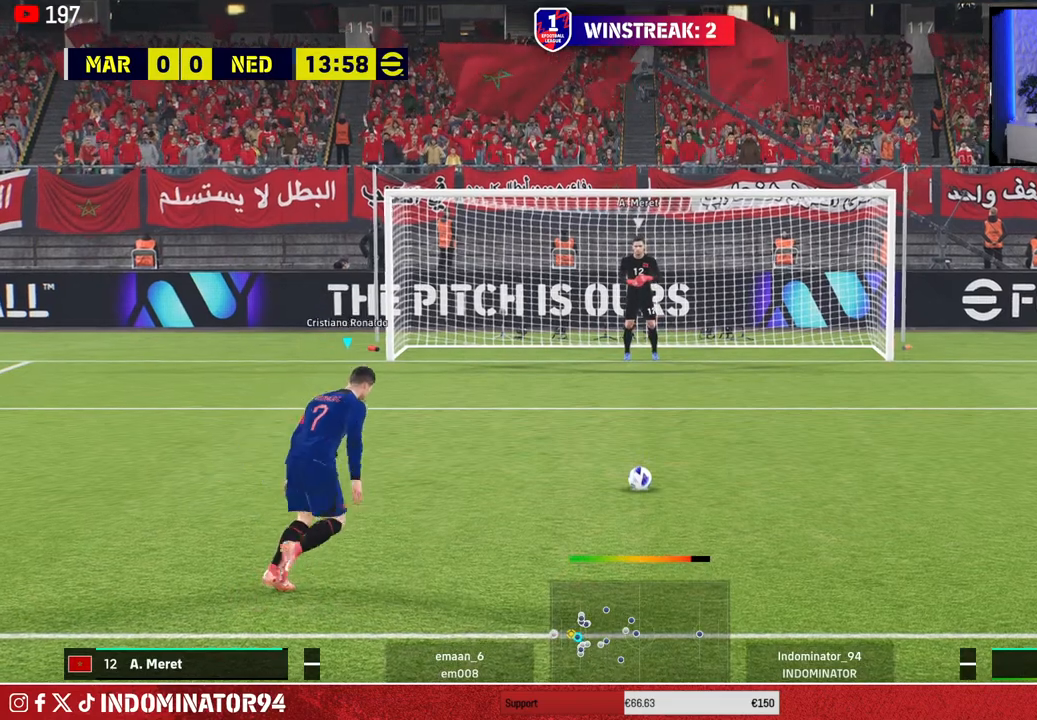
{"buttons": [], "left_stick": "center", "right_stick": "center", "events": []}
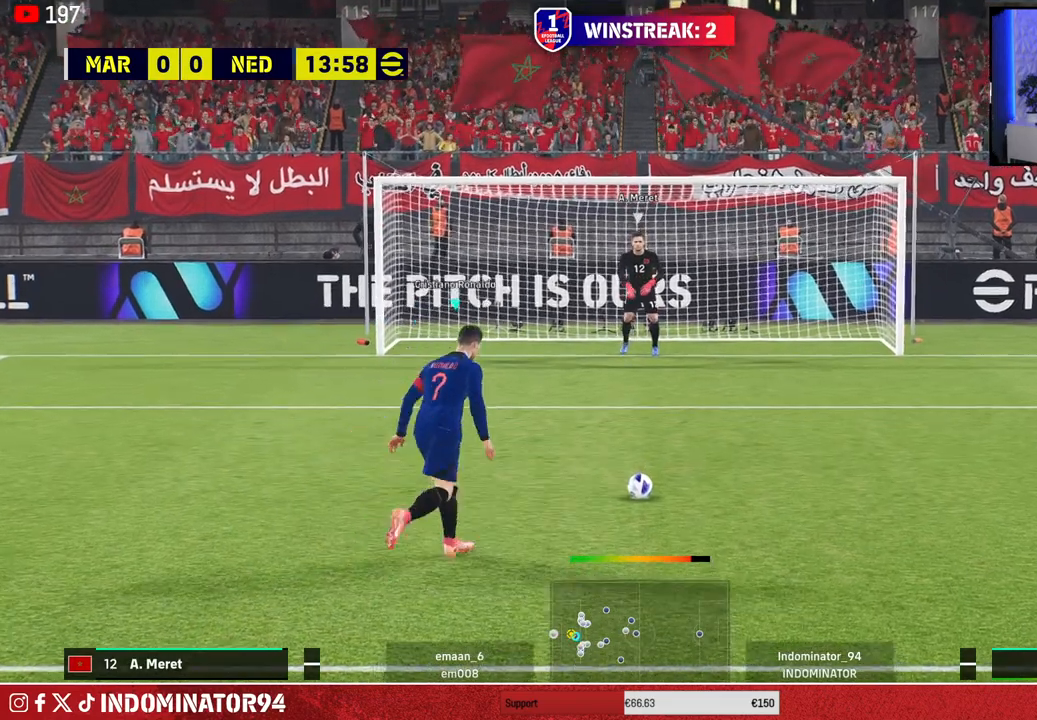
{"buttons": [], "left_stick": "center", "right_stick": "center", "events": []}
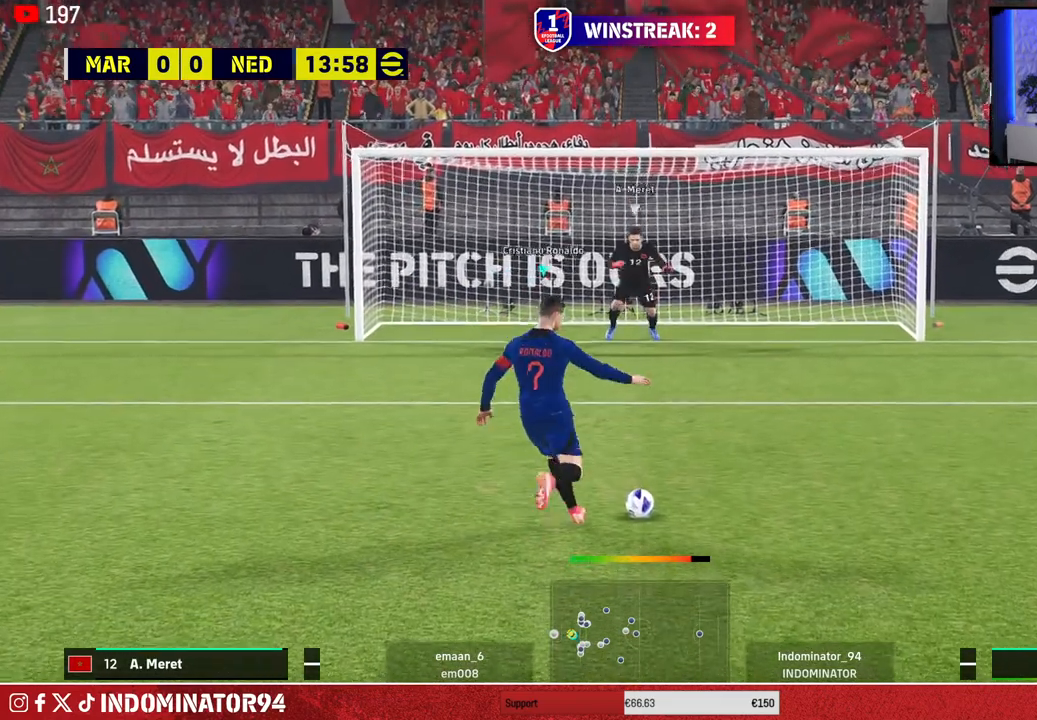
{"buttons": [], "left_stick": "center", "right_stick": "center", "events": []}
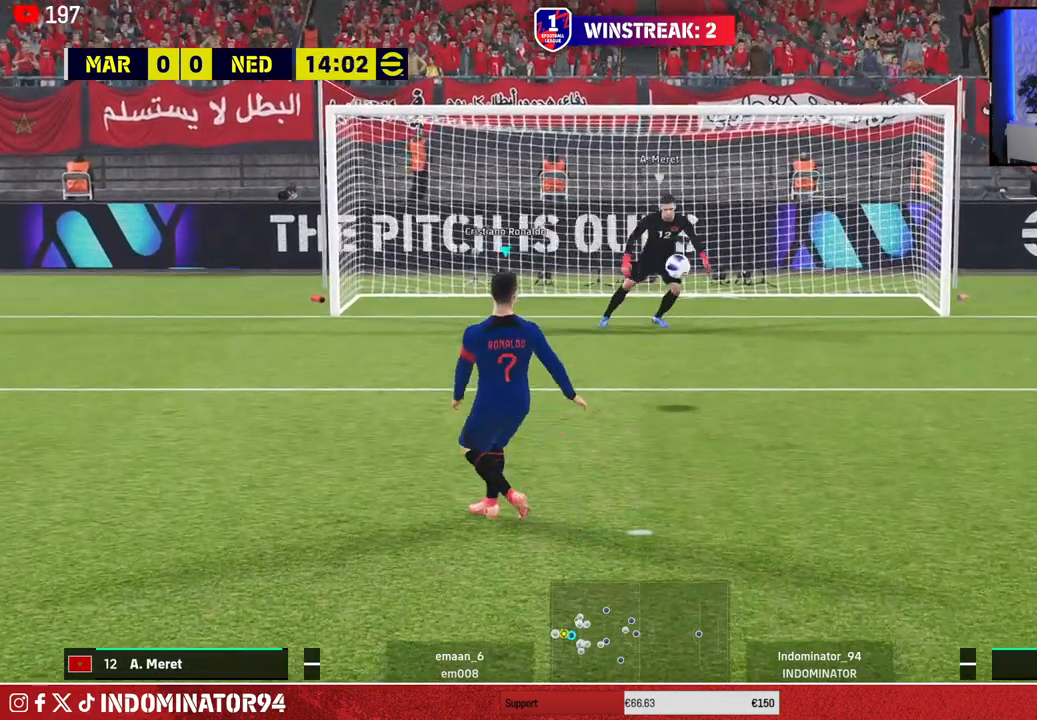
{"buttons": [], "left_stick": "up-left", "right_stick": "center", "events": [[450, "left_stick", "up-left"]]}
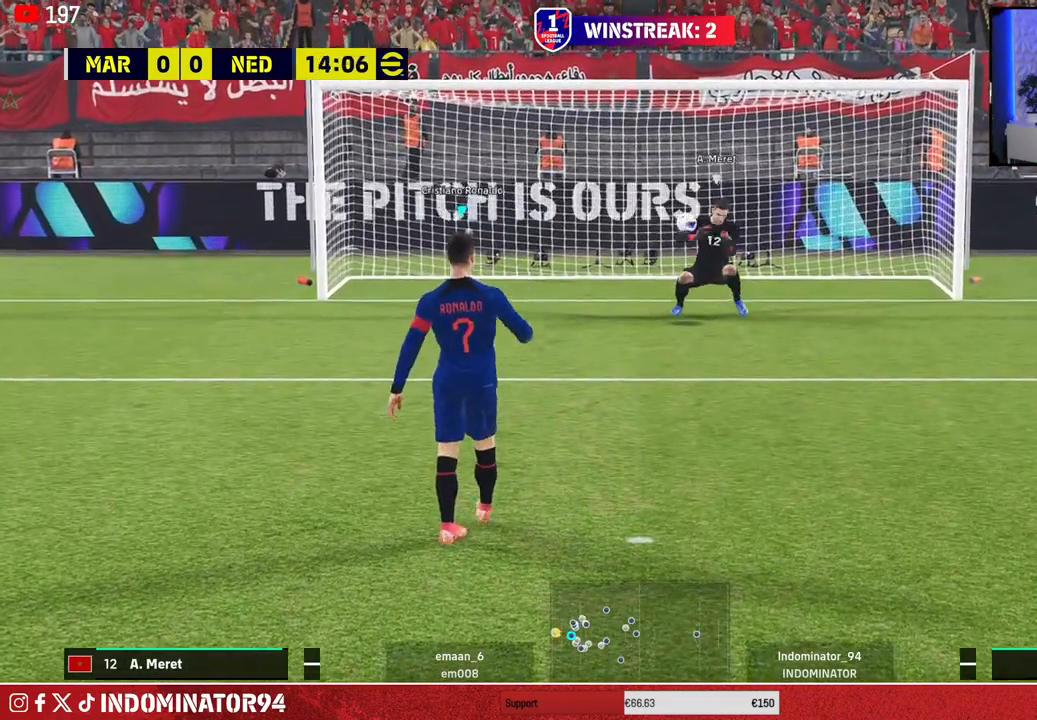
{"buttons": [], "left_stick": "up-left", "right_stick": "center", "events": []}
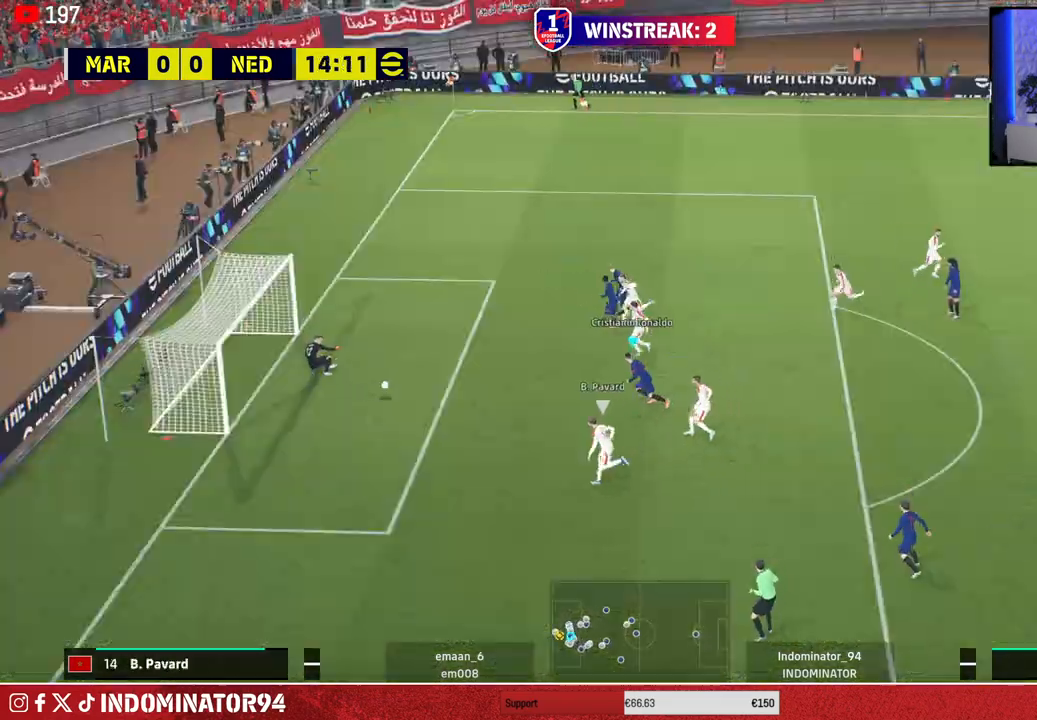
{"buttons": [], "left_stick": "left", "right_stick": "center", "events": [[50, "left_stick", "left"], [100, "SQUARE", "down"], [217, "SQUARE", "up"]]}
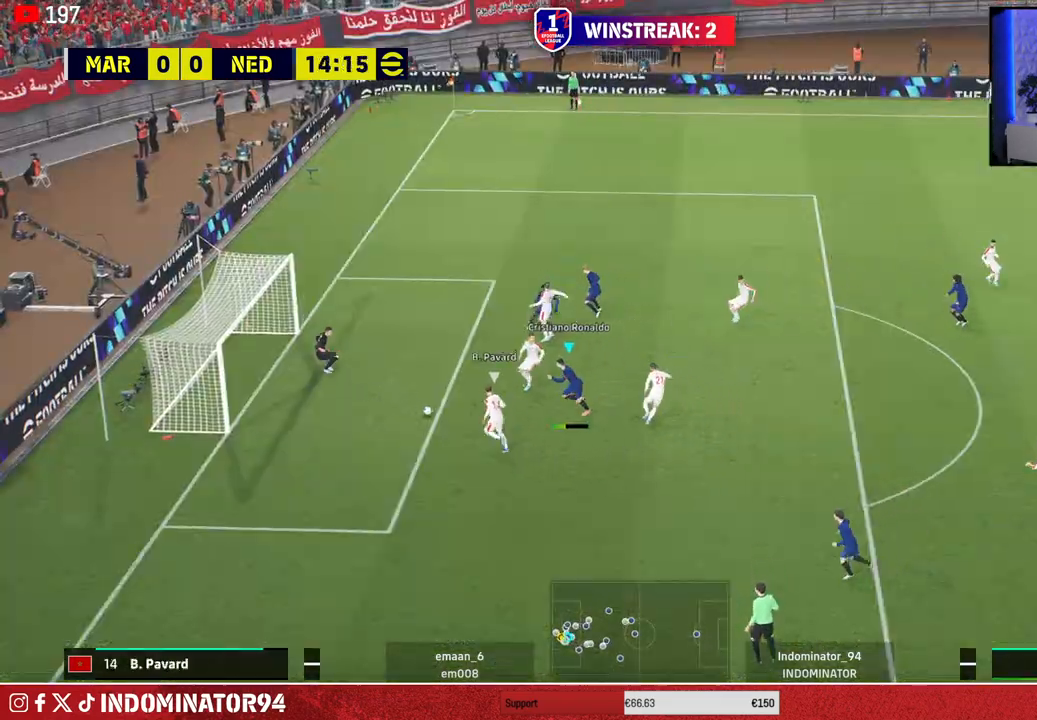
{"buttons": [], "left_stick": "left", "right_stick": "center", "events": []}
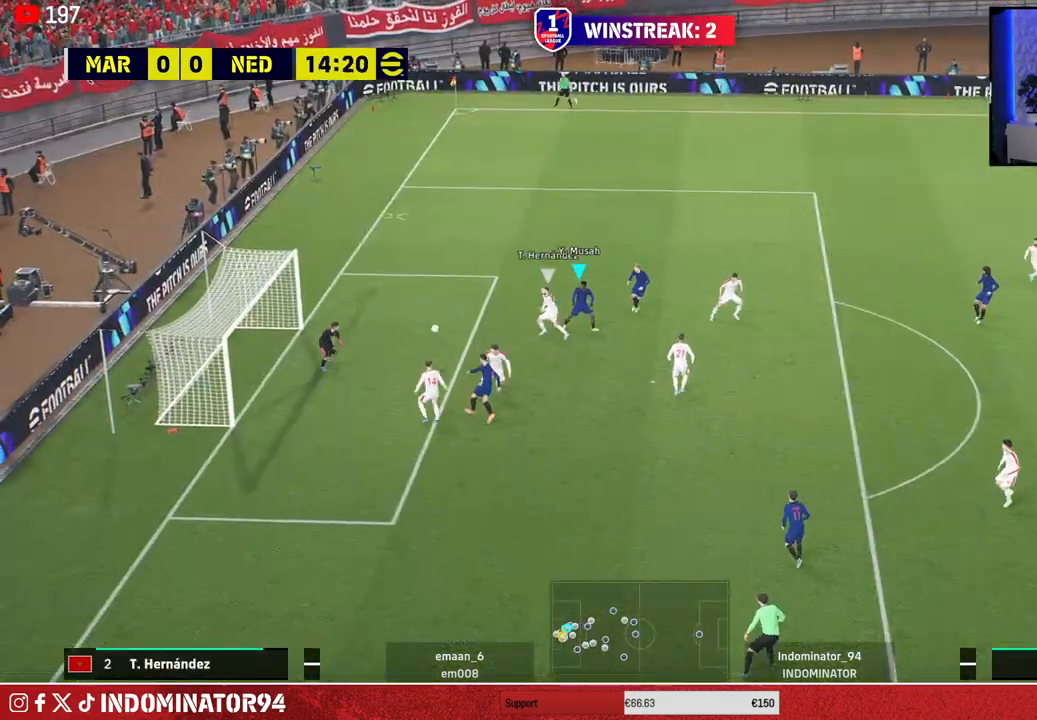
{"buttons": [], "left_stick": "up-left", "right_stick": "center", "events": [[100, "left_stick", "center"], [150, "L1", "down"], [200, "left_stick", "up"], [267, "L1", "up"], [267, "left_stick", "up-left"]]}
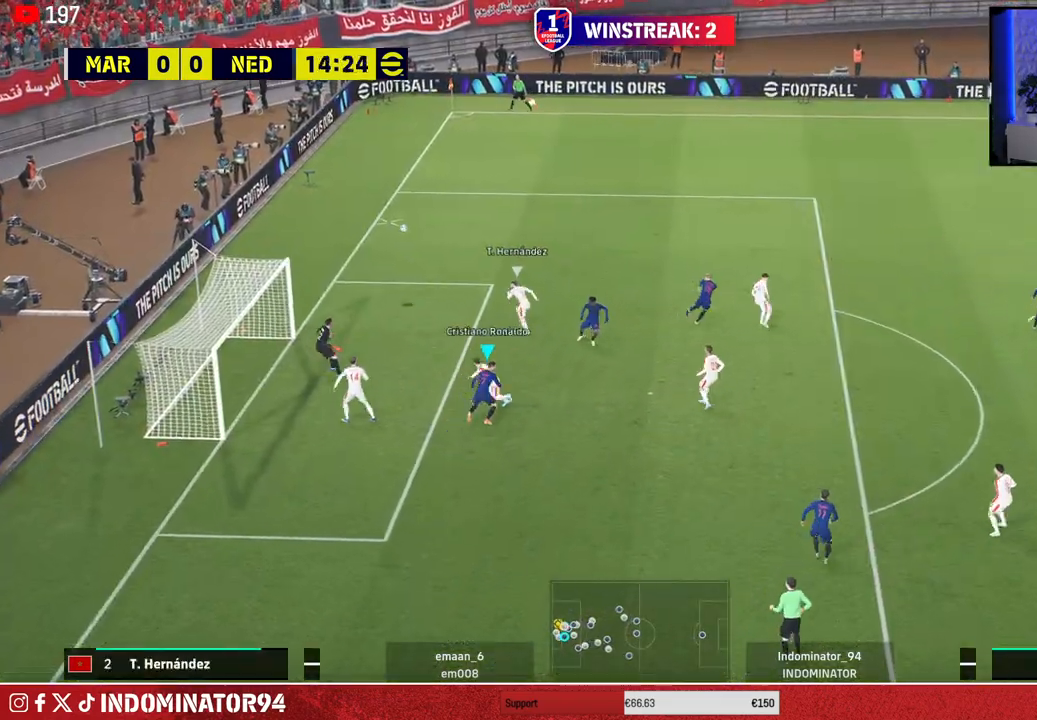
{"buttons": ["R1"], "left_stick": "up-left", "right_stick": "center", "events": [[167, "L1", "down"], [300, "L1", "up"], [350, "R1", "down"]]}
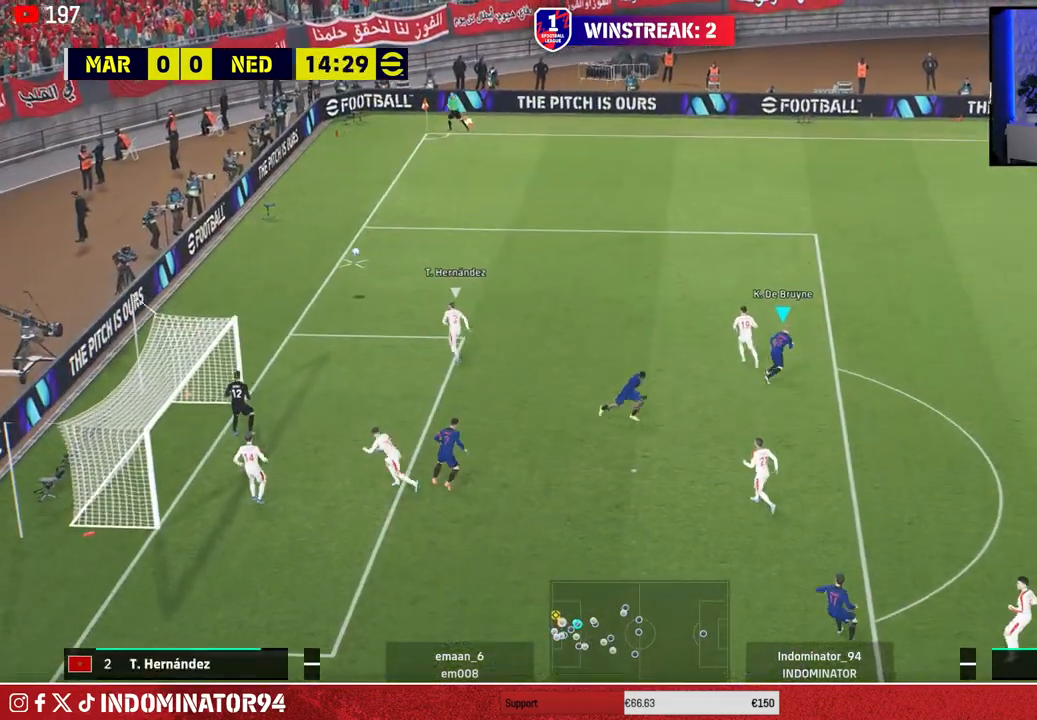
{"buttons": ["R1"], "left_stick": "up-left", "right_stick": "center", "events": []}
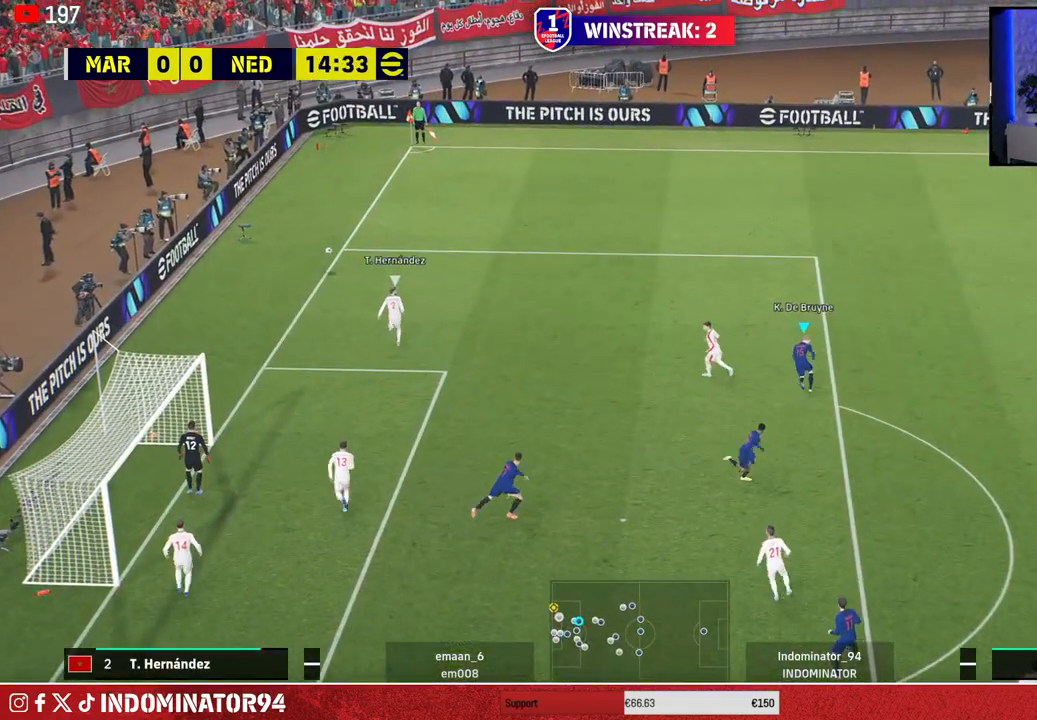
{"buttons": ["R1"], "left_stick": "up", "right_stick": "center", "events": [[383, "left_stick", "up"]]}
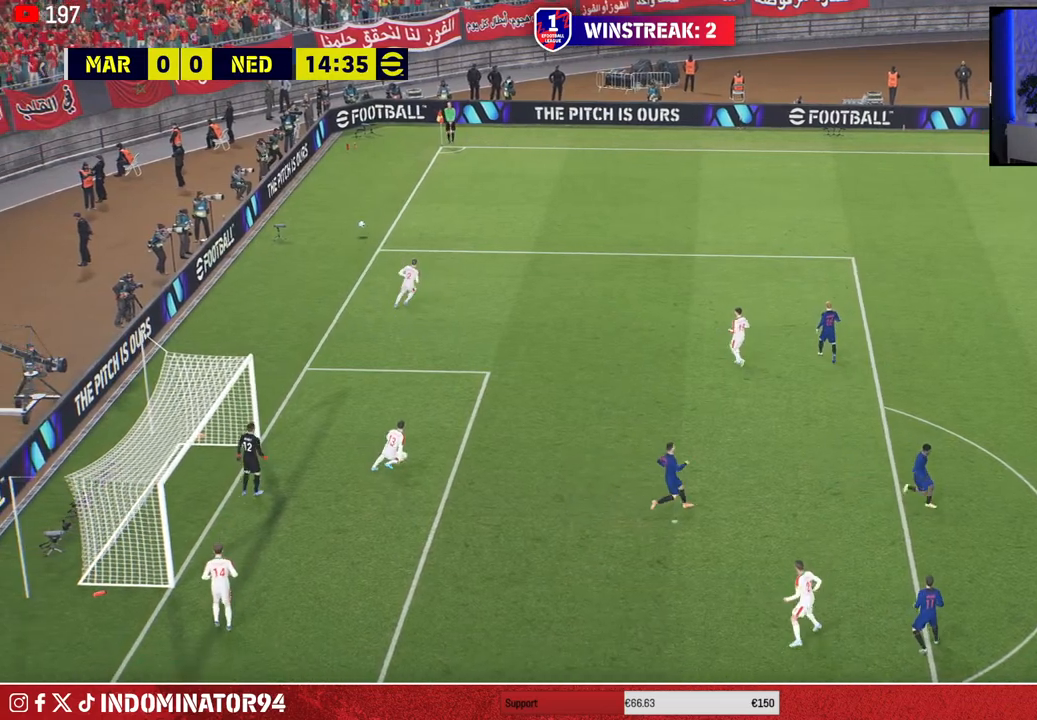
{"buttons": [], "left_stick": "up", "right_stick": "center", "events": [[300, "R1", "up"]]}
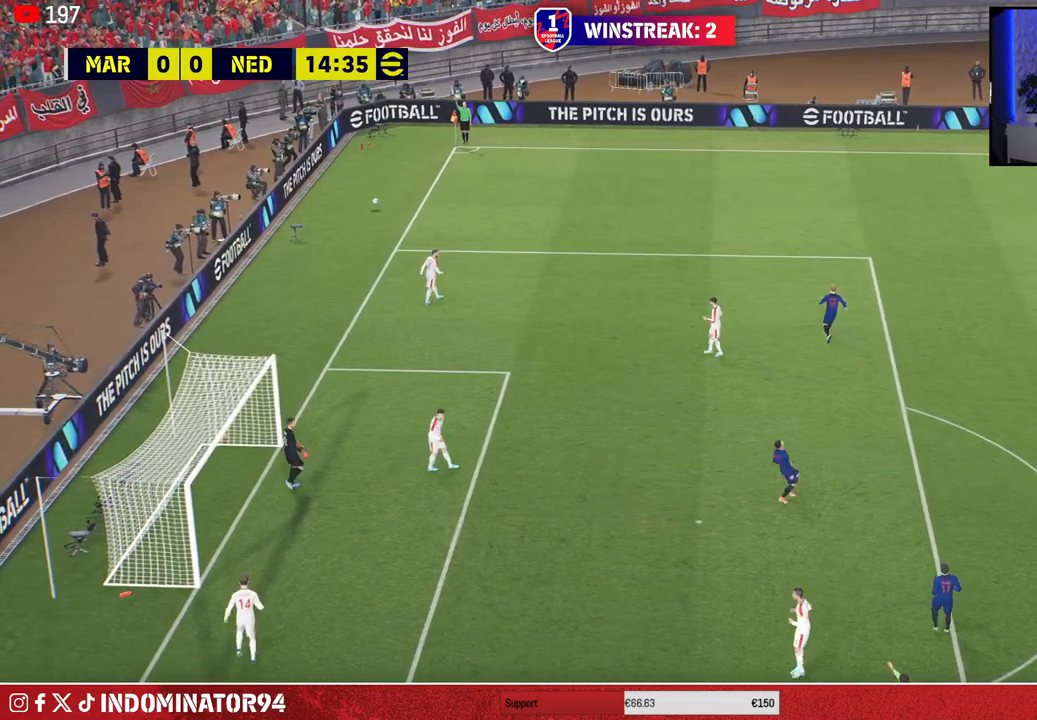
{"buttons": [], "left_stick": "center", "right_stick": "center", "events": [[350, "left_stick", "center"]]}